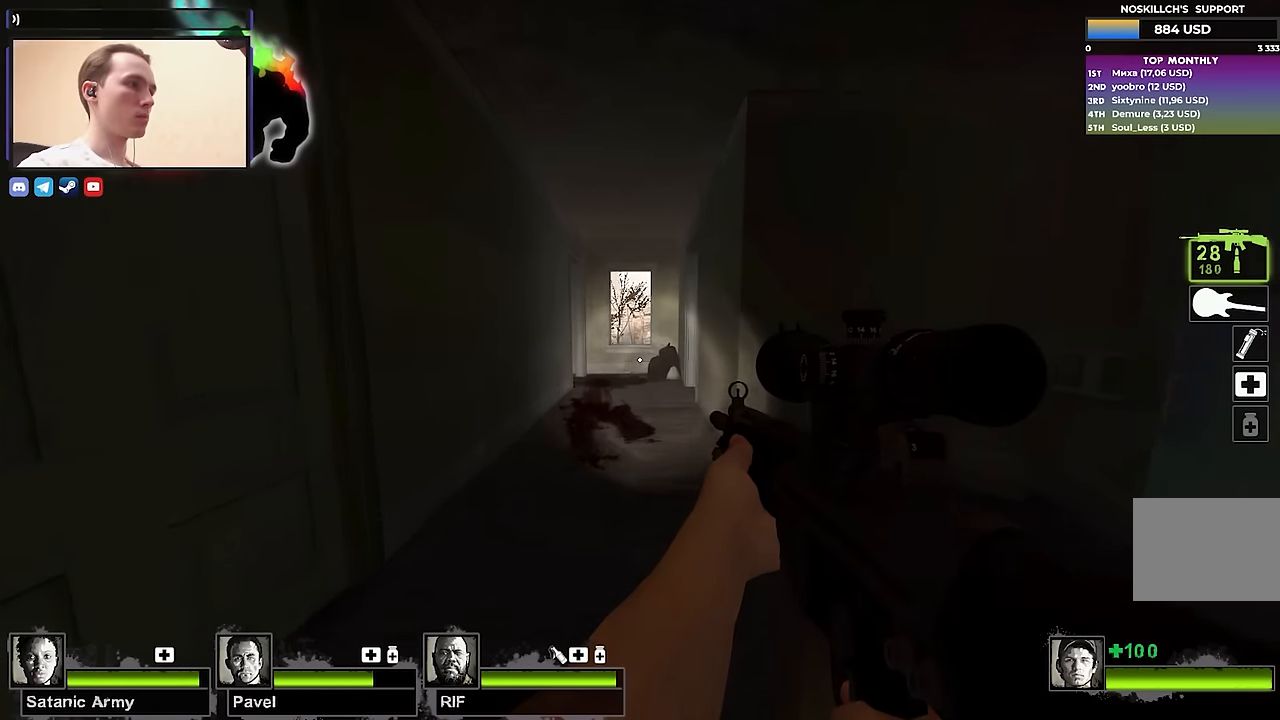
Gameplay with keyboard; each line is a JSON object with the keys held at the frame after it. "events" lists presses ("down") and releases ("up") of "1", "2", "3", "4", "a", "alt", "ctrl", "d", "e", "f", "q", "r", "s", "shift", "space", "tab" and "w" between this image and that frame as [ms after this image, input, new state], when the widget could be followed in between. No other keys are recorded. Mouse input is not recorded.
{"keys": ["a", "w"], "events": [[217, "q", "down"], [350, "q", "up"], [433, "a", "down"]]}
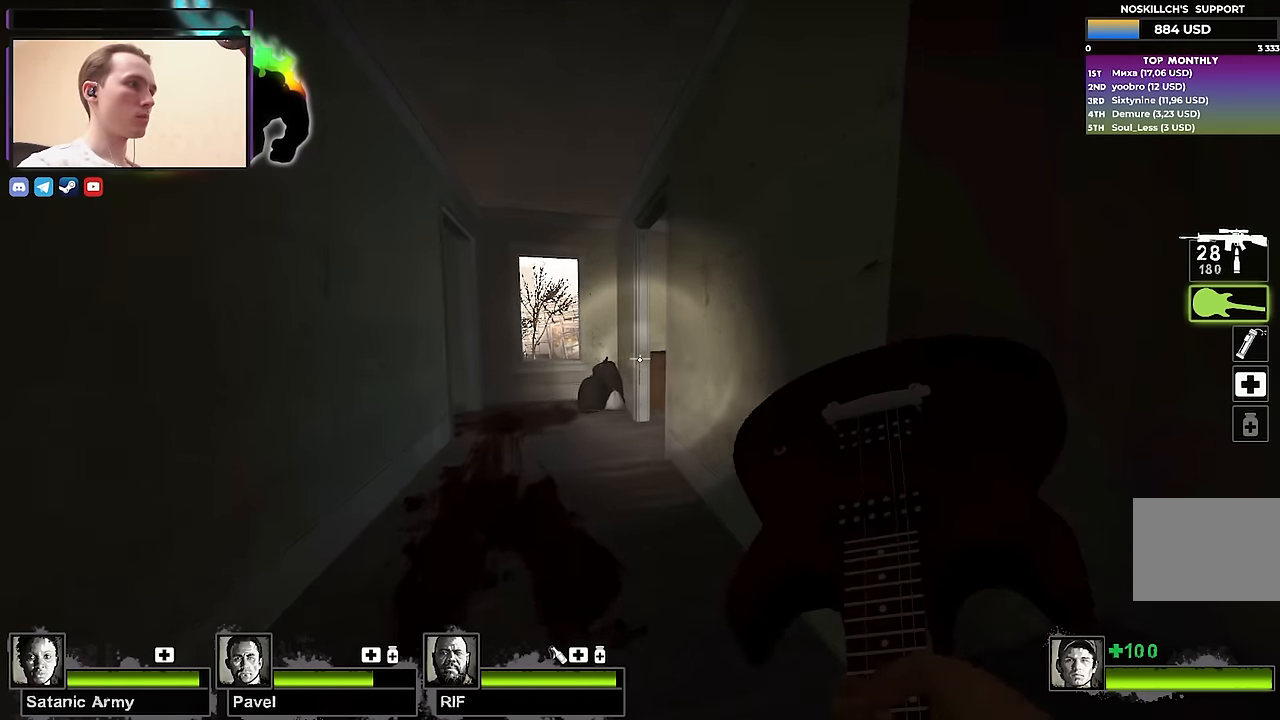
{"keys": ["w"], "events": [[133, "a", "up"], [450, "a", "down"], [500, "a", "up"]]}
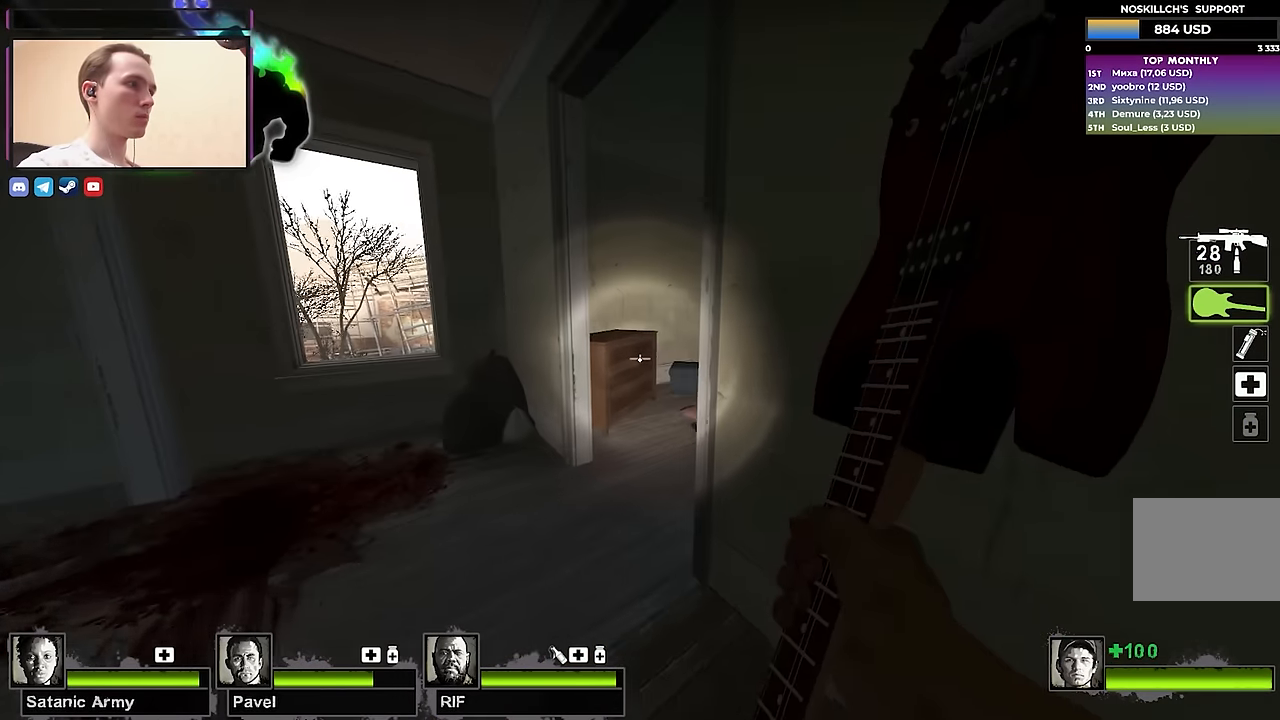
{"keys": ["a", "w"], "events": [[183, "a", "down"], [283, "a", "up"], [333, "a", "down"]]}
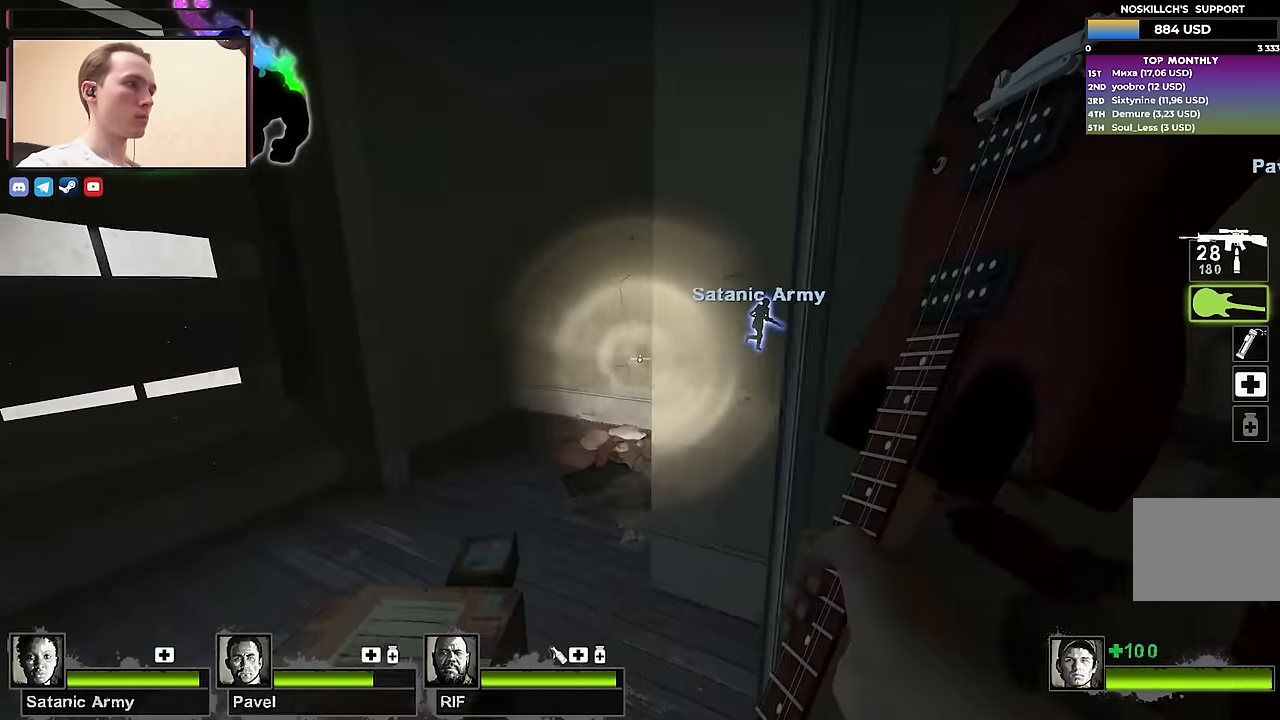
{"keys": [], "events": [[117, "a", "up"], [150, "d", "down"], [150, "w", "up"], [250, "q", "down"], [300, "d", "up"], [350, "q", "up"]]}
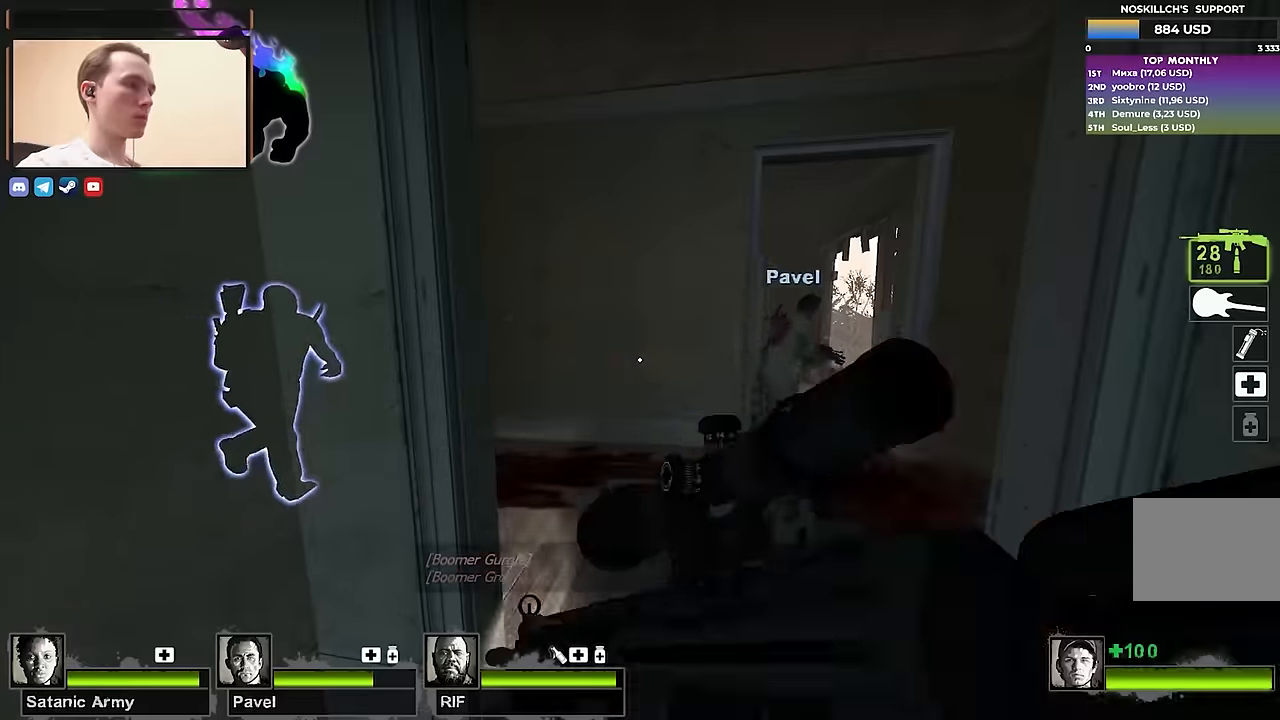
{"keys": ["a", "shift"], "events": [[33, "w", "down"], [167, "d", "down"], [317, "w", "up"], [367, "d", "up"], [400, "a", "down"], [450, "shift", "down"]]}
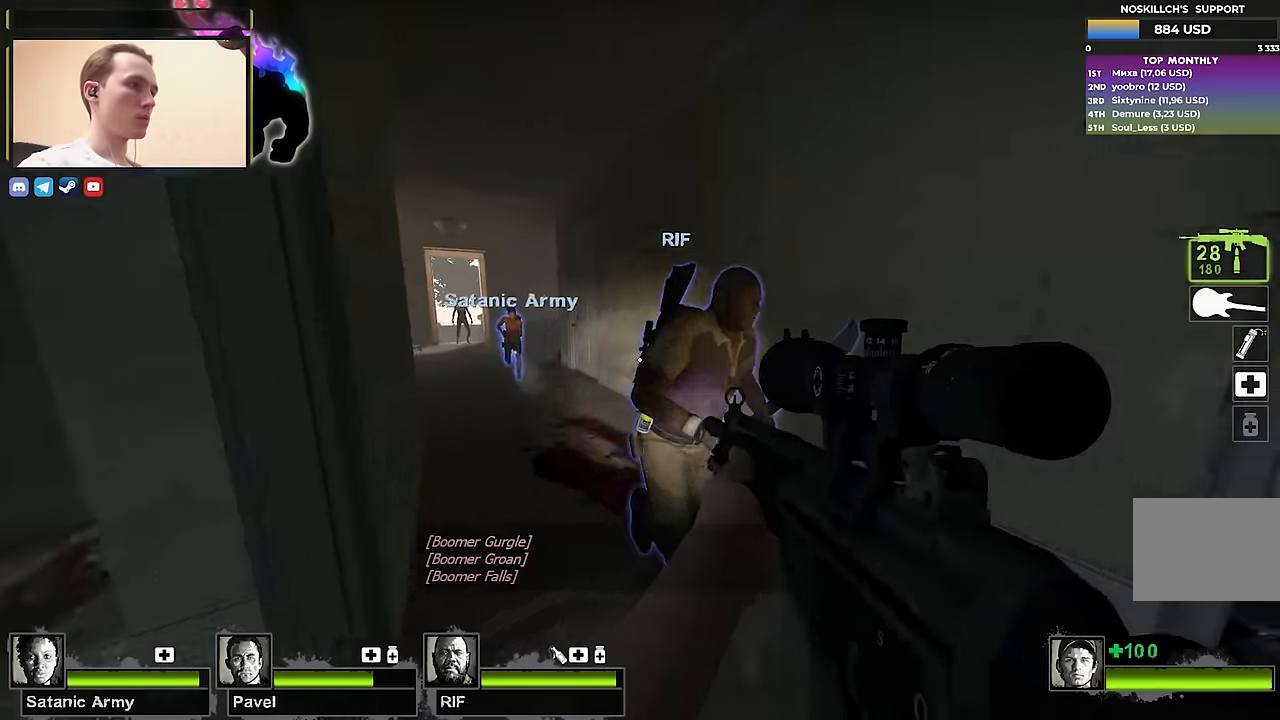
{"keys": ["s"], "events": [[100, "a", "up"], [100, "shift", "up"], [200, "s", "down"]]}
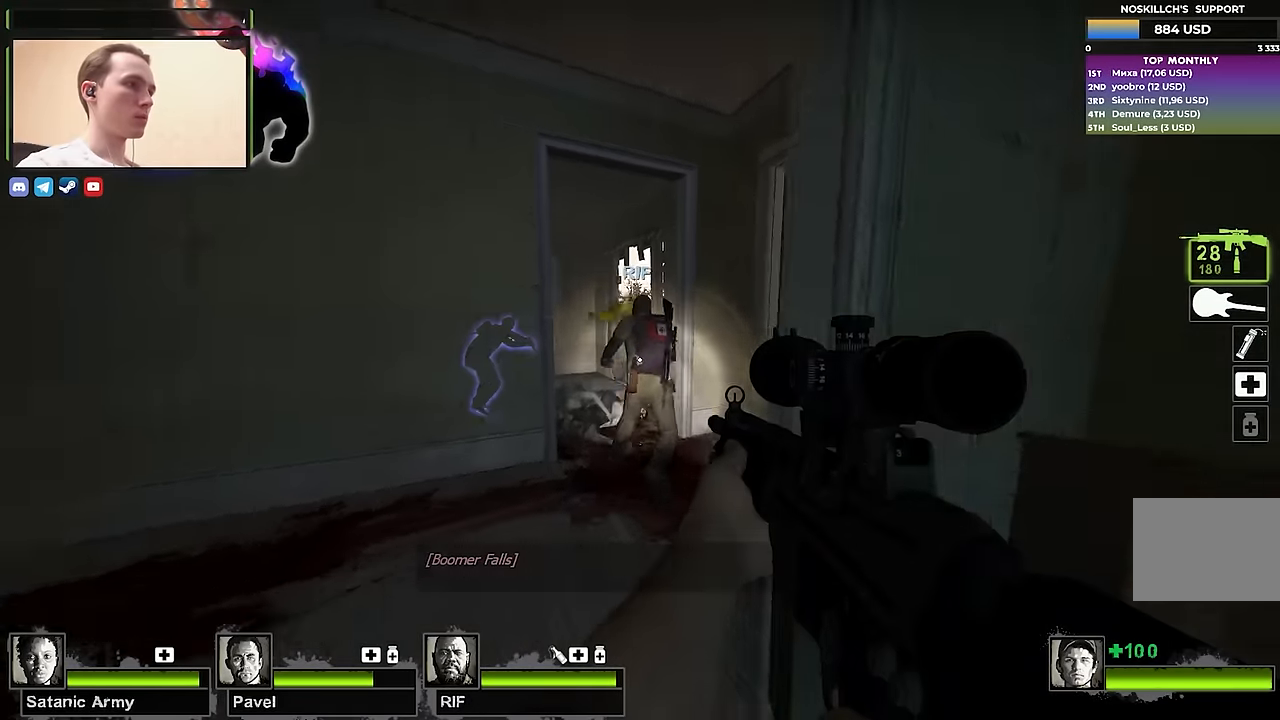
{"keys": ["shift"], "events": [[117, "s", "up"], [167, "shift", "down"]]}
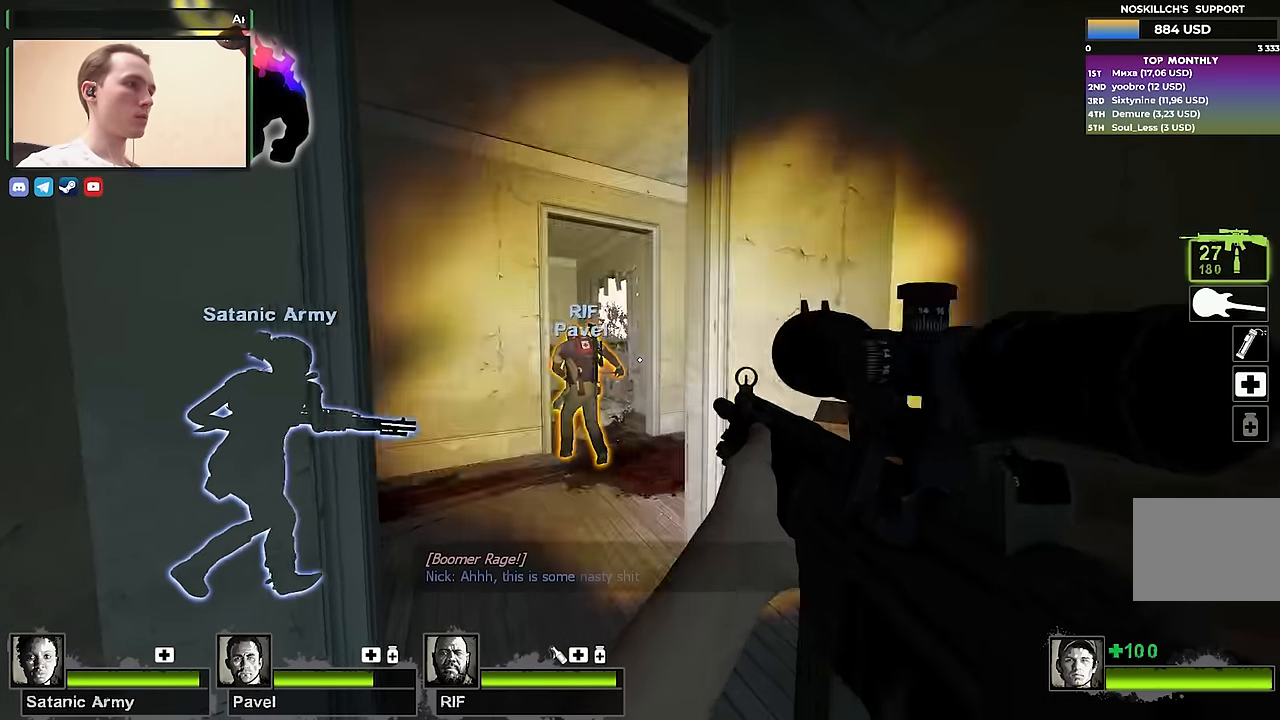
{"keys": ["w"], "events": [[267, "shift", "up"], [367, "w", "down"]]}
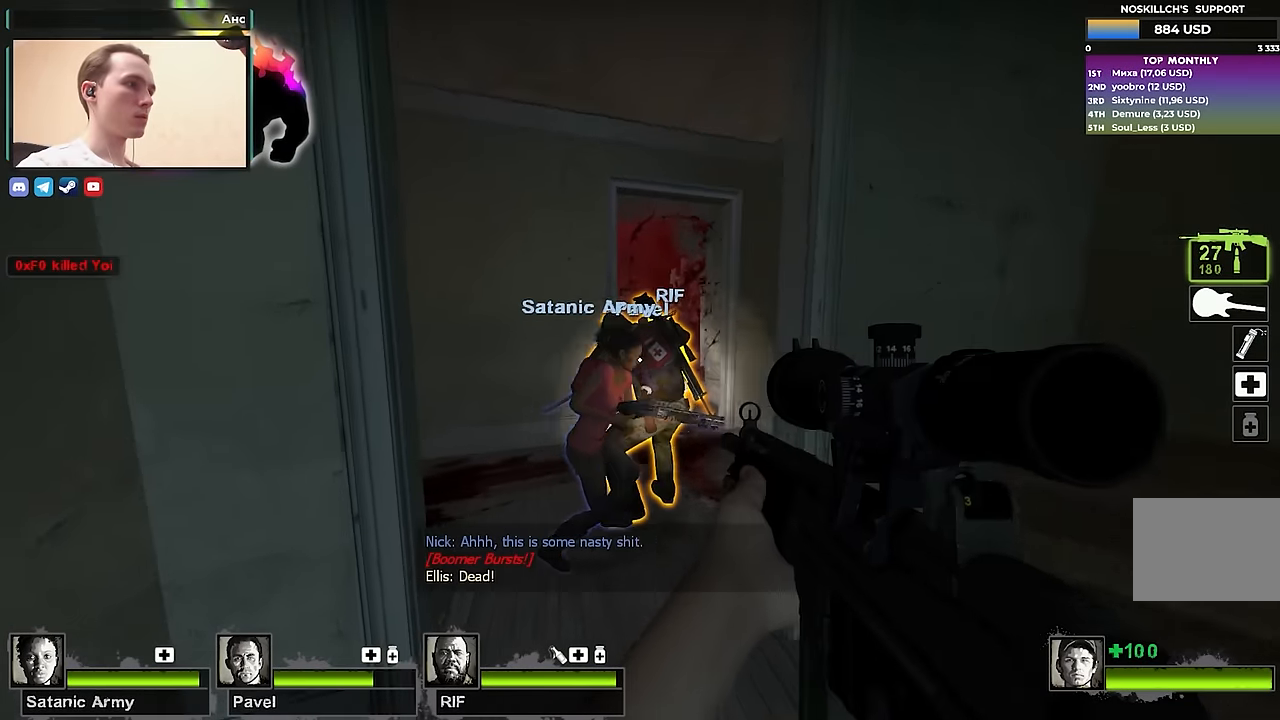
{"keys": ["a", "shift"], "events": [[100, "d", "down"], [233, "w", "up"], [283, "shift", "down"], [283, "w", "down"], [333, "d", "up"], [333, "w", "up"], [417, "a", "down"]]}
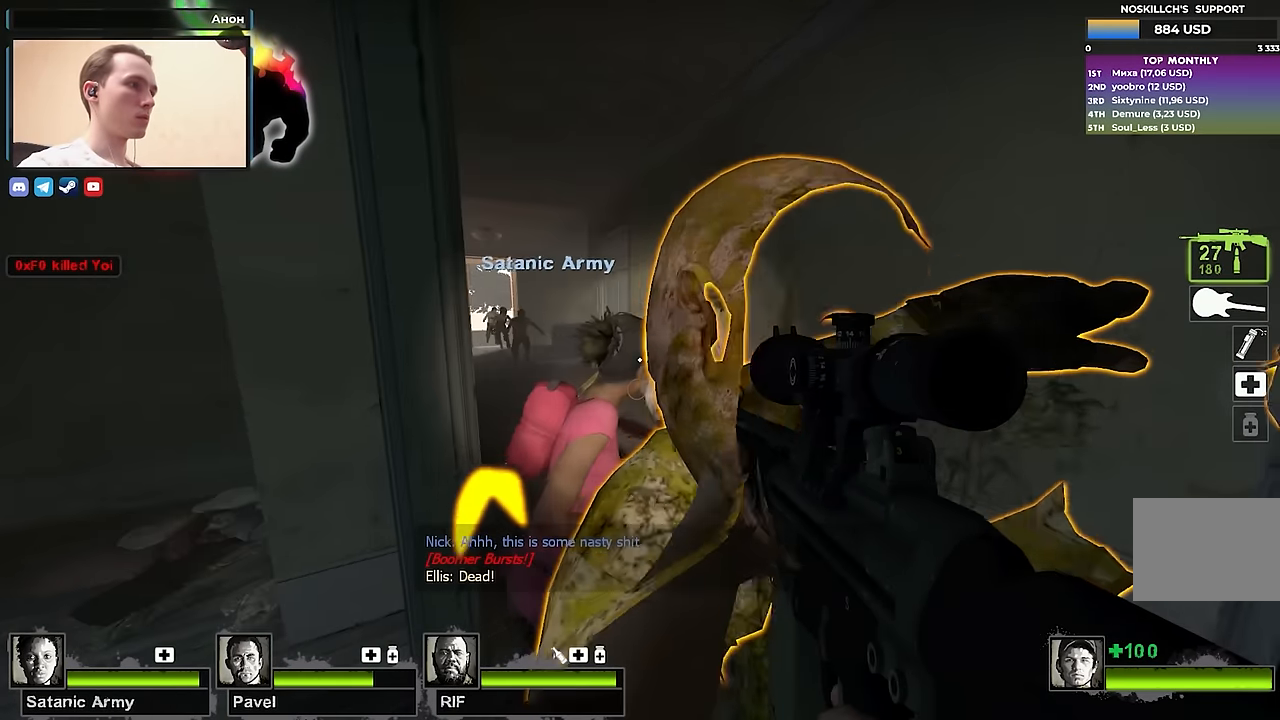
{"keys": ["shift"], "events": [[17, "a", "up"]]}
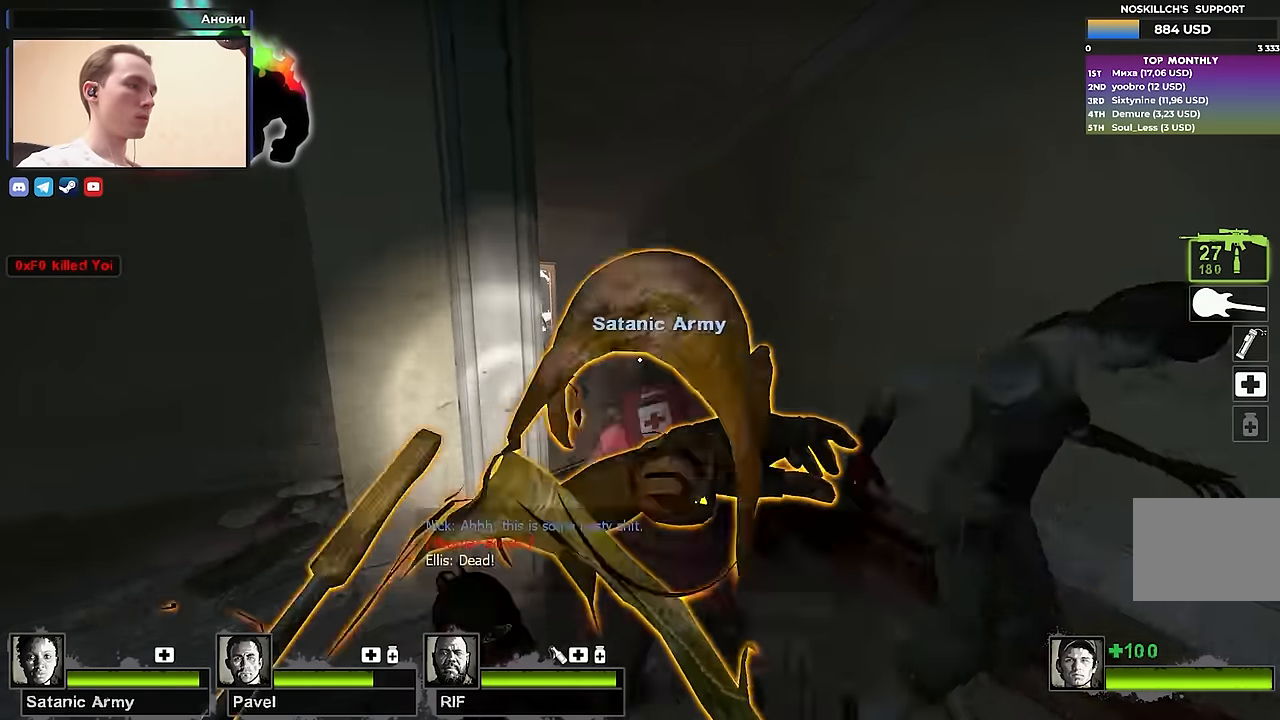
{"keys": [], "events": [[33, "d", "down"], [133, "d", "up"], [217, "shift", "up"], [267, "s", "down"], [467, "s", "up"]]}
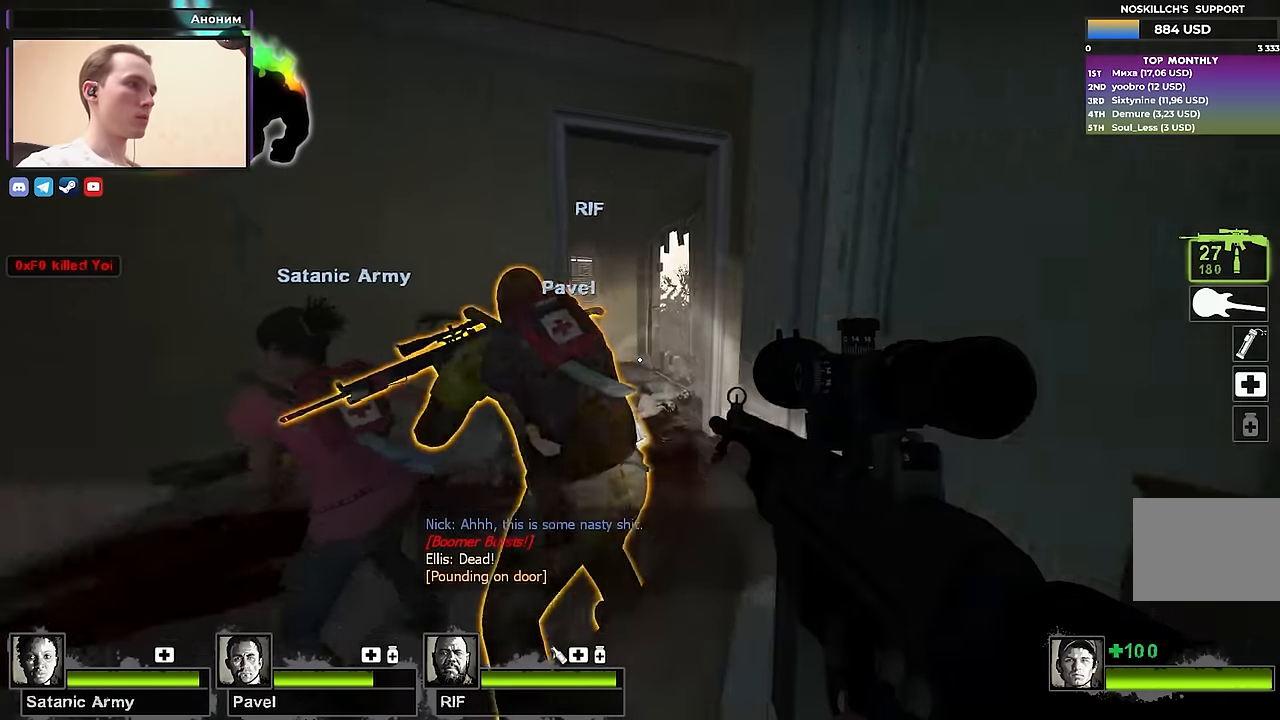
{"keys": ["d", "w"], "events": [[100, "a", "down"], [183, "a", "up"], [333, "w", "down"], [417, "d", "down"]]}
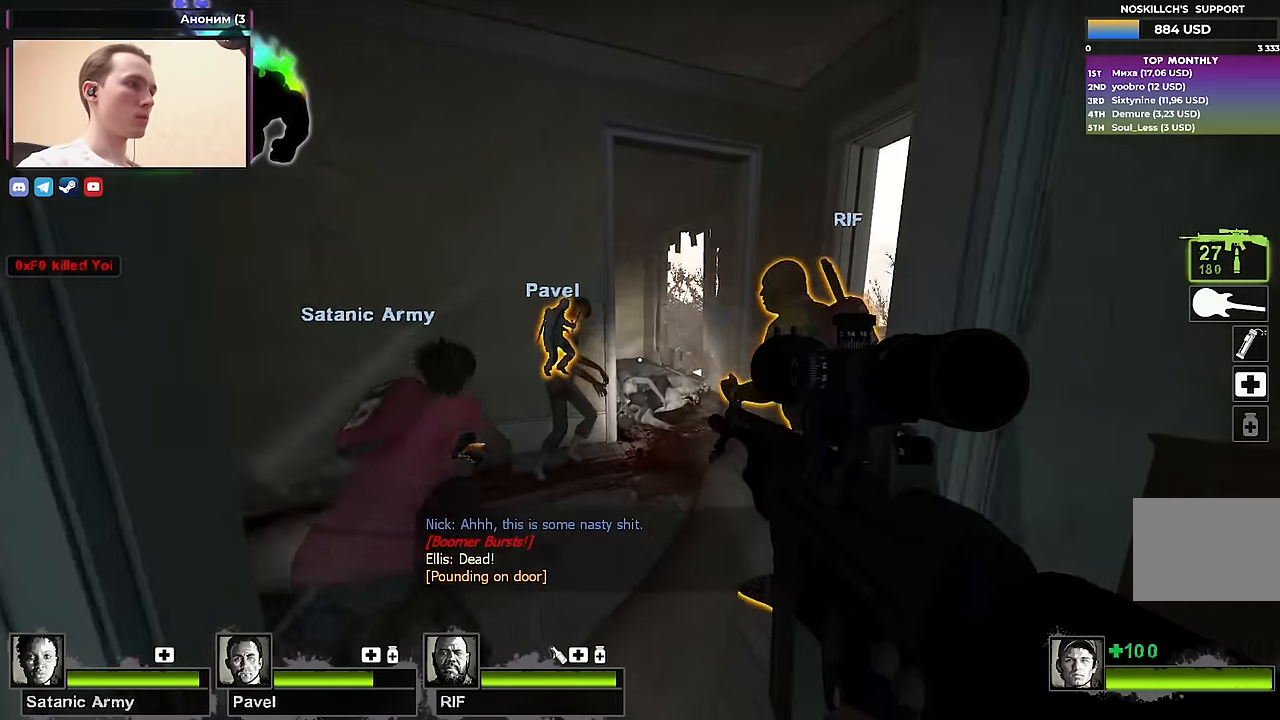
{"keys": ["d", "space"], "events": [[67, "d", "up"], [350, "d", "down"], [483, "space", "down"], [483, "w", "up"]]}
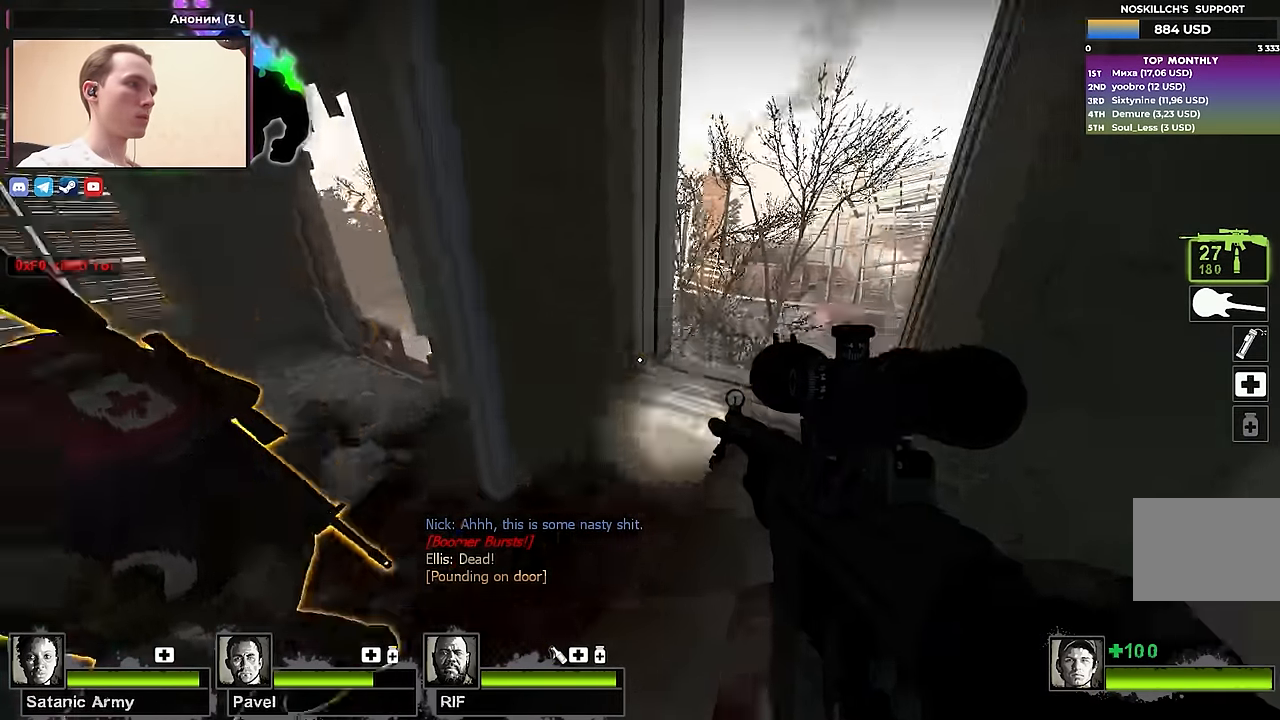
{"keys": ["a", "ctrl", "s"], "events": [[83, "space", "up"], [183, "ctrl", "down"], [267, "s", "down"], [317, "a", "down"], [367, "d", "up"]]}
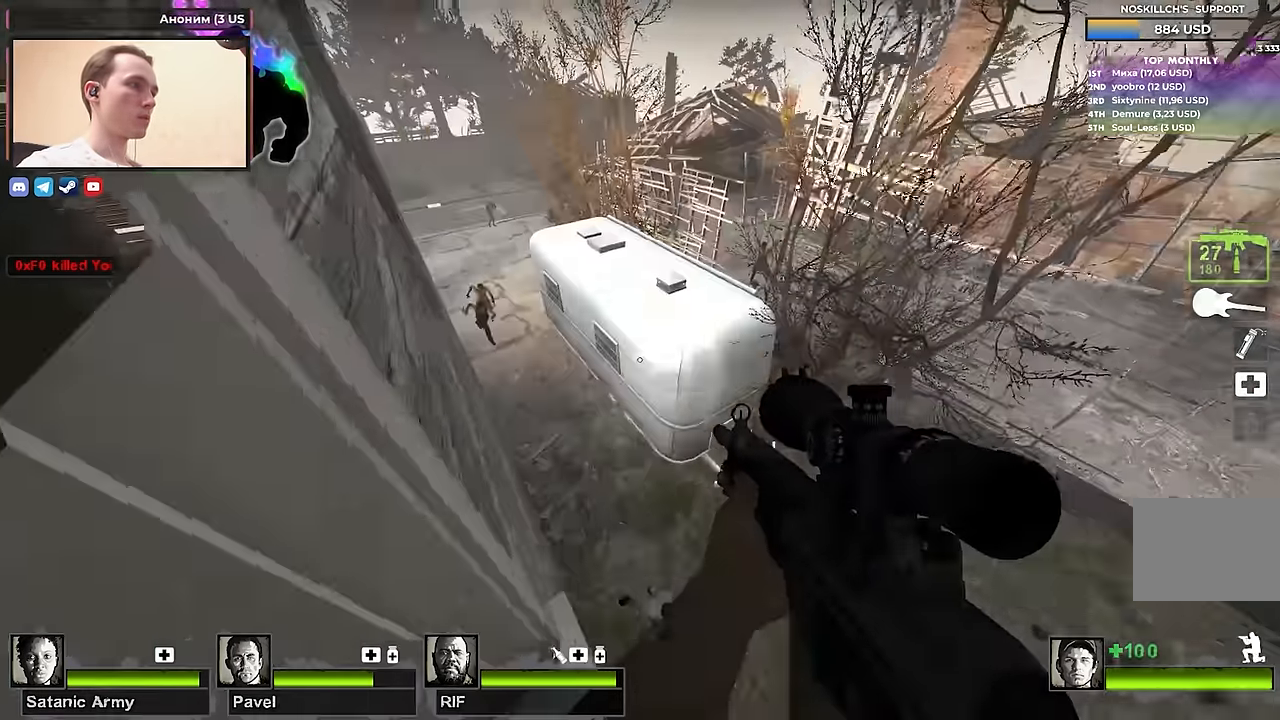
{"keys": ["ctrl", "s"], "events": [[183, "a", "up"], [333, "d", "down"], [333, "s", "up"], [417, "d", "up"], [417, "s", "down"]]}
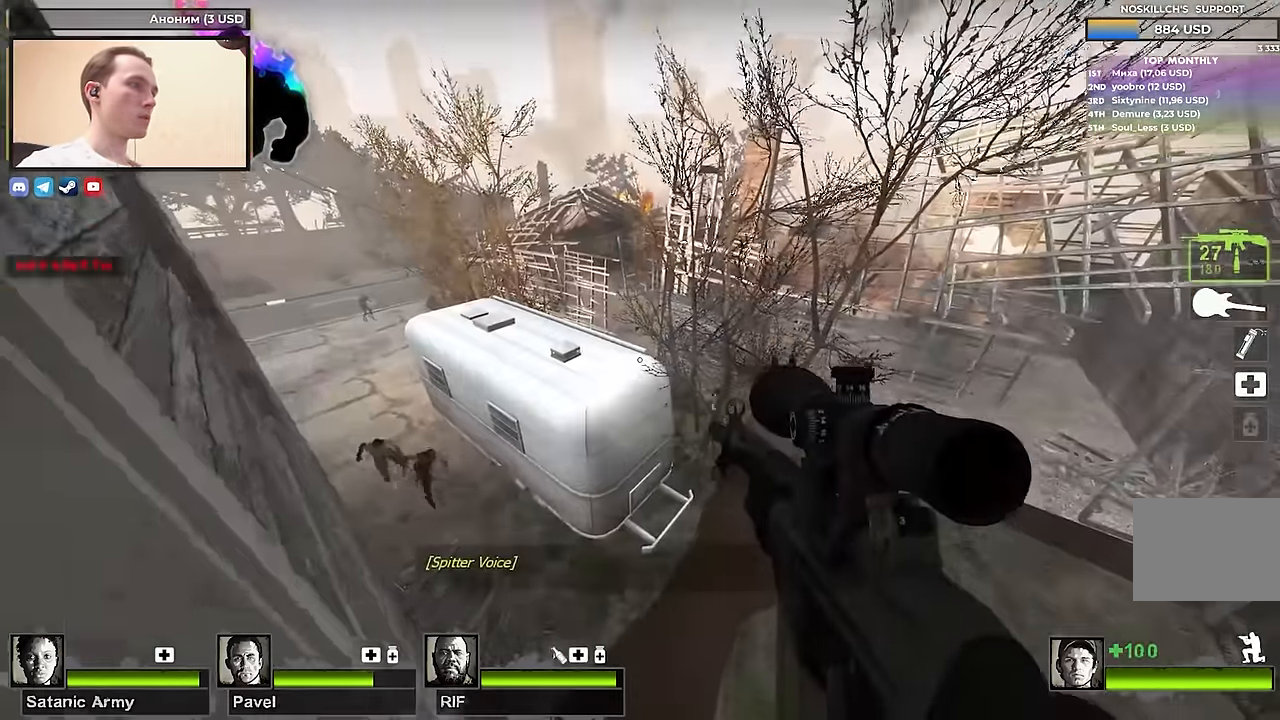
{"keys": ["ctrl"], "events": [[117, "s", "up"]]}
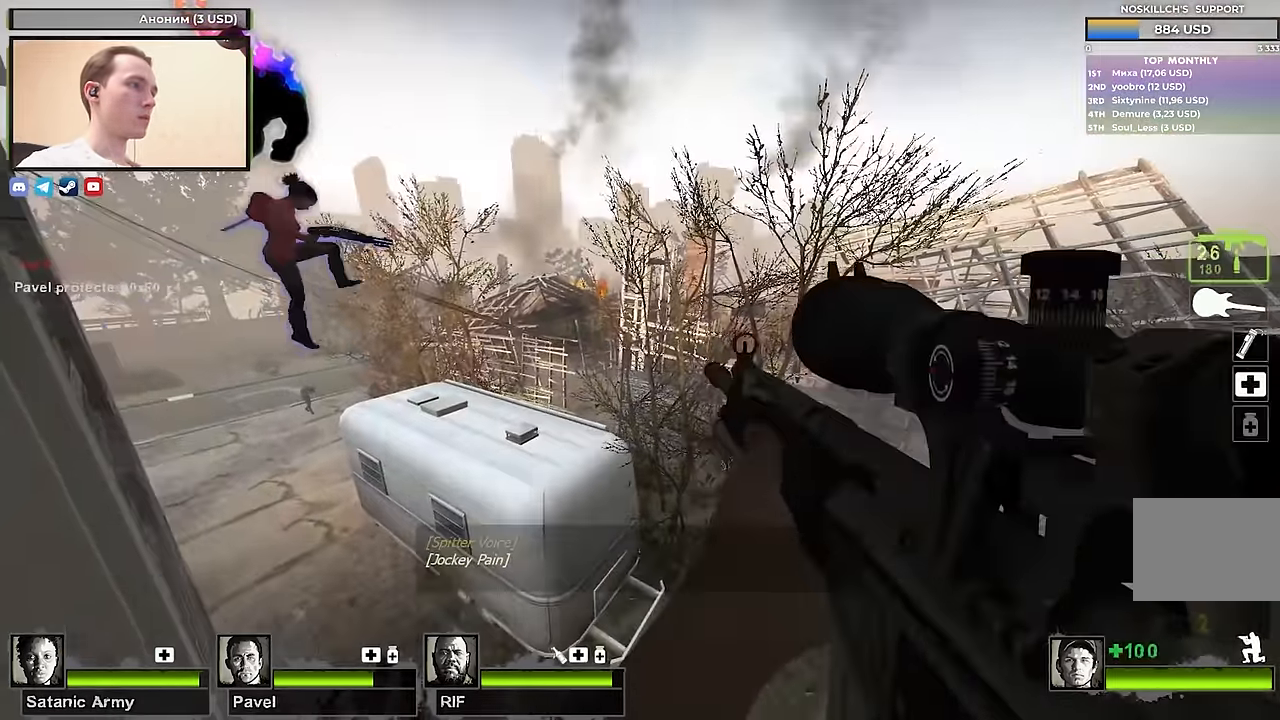
{"keys": ["ctrl"], "events": []}
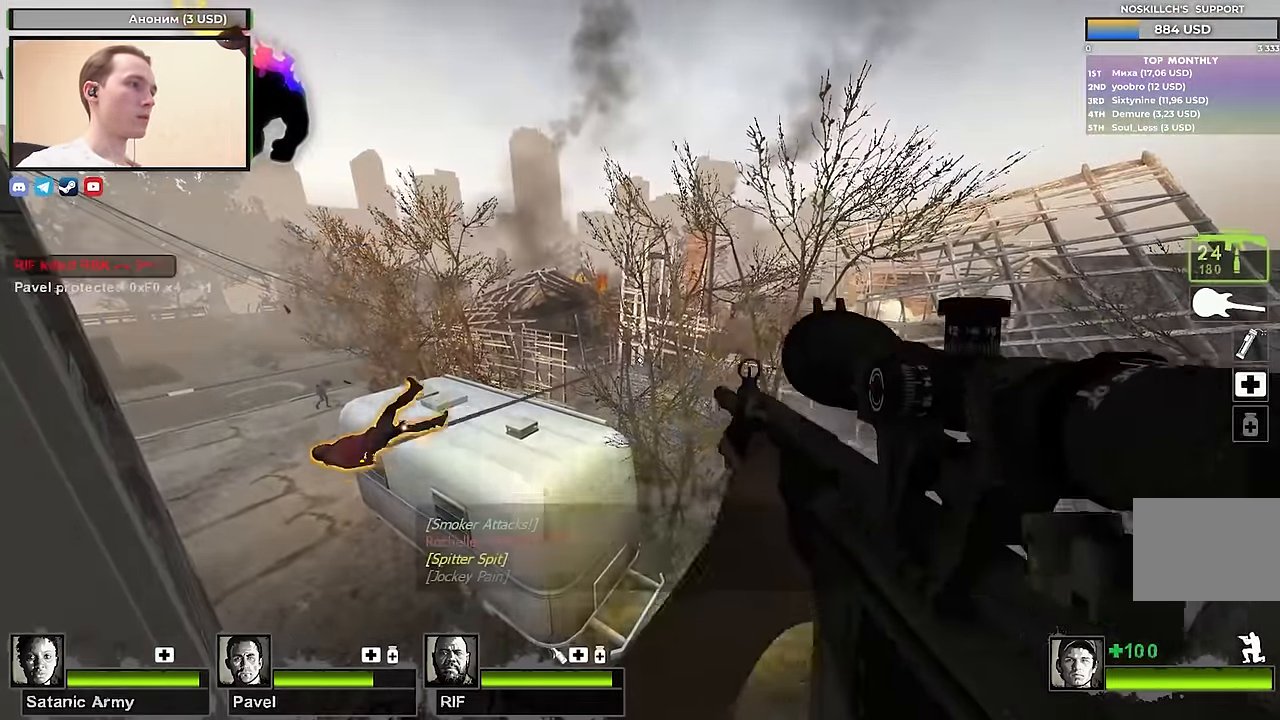
{"keys": ["ctrl"], "events": []}
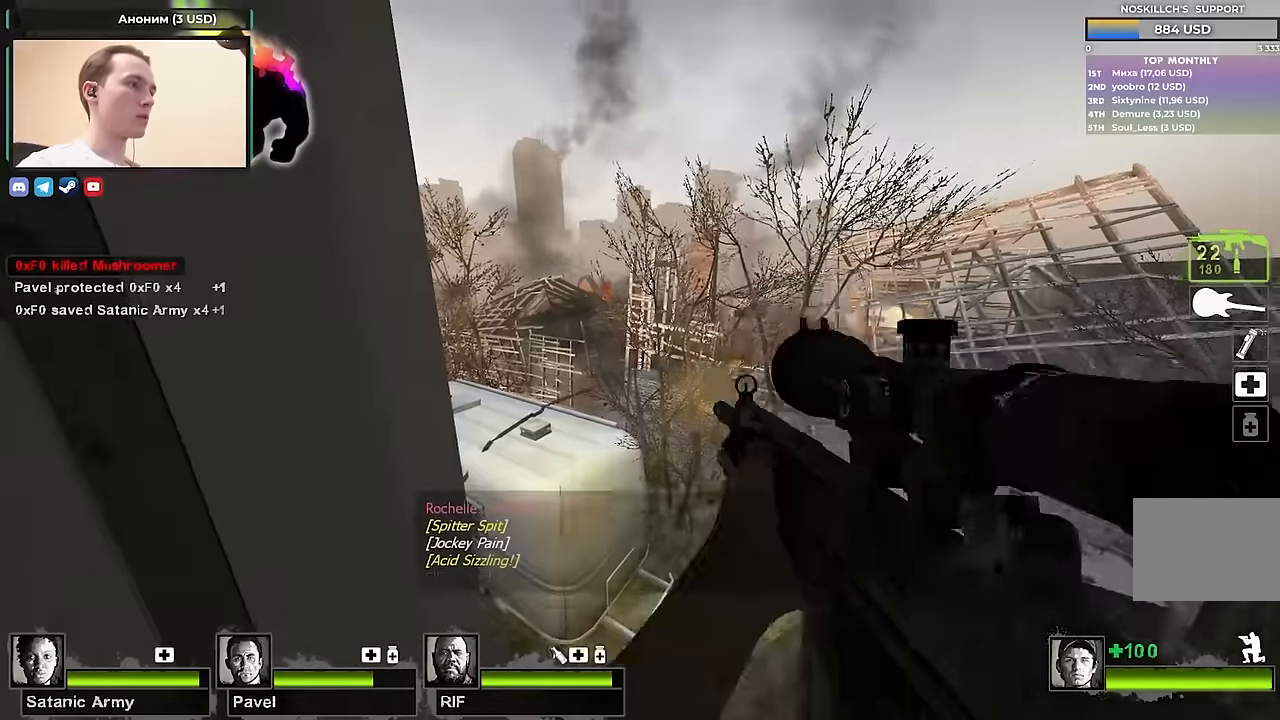
{"keys": ["ctrl", "s"], "events": [[150, "d", "down"], [300, "d", "up"], [400, "s", "down"]]}
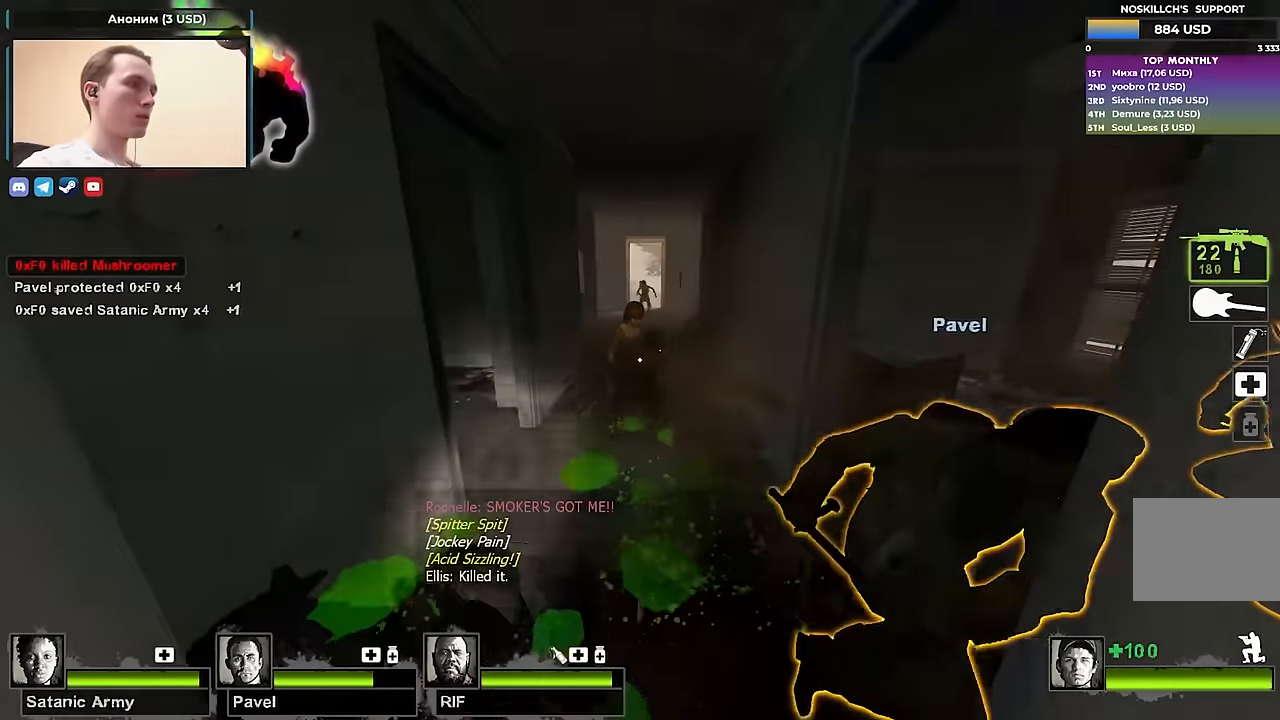
{"keys": ["s"], "events": [[450, "ctrl", "up"]]}
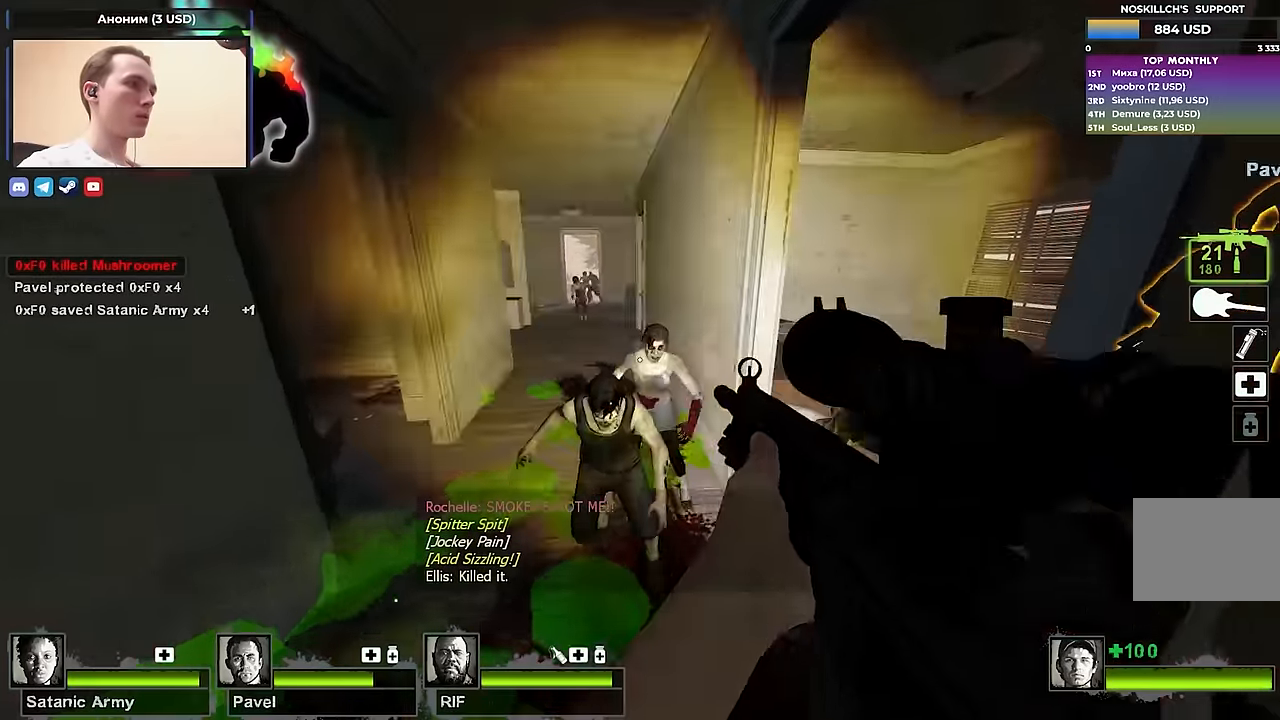
{"keys": [], "events": [[150, "d", "down"], [183, "s", "up"], [333, "w", "down"], [417, "d", "up"], [417, "w", "up"]]}
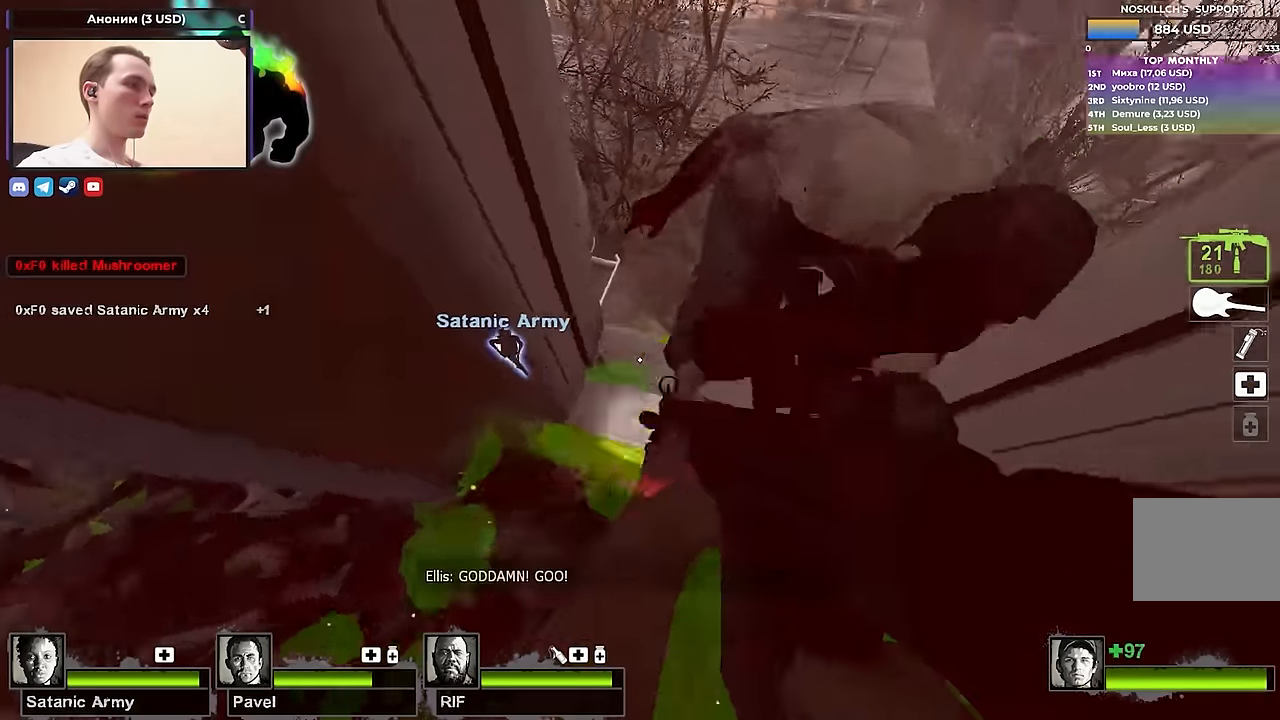
{"keys": ["w"], "events": [[150, "w", "down"]]}
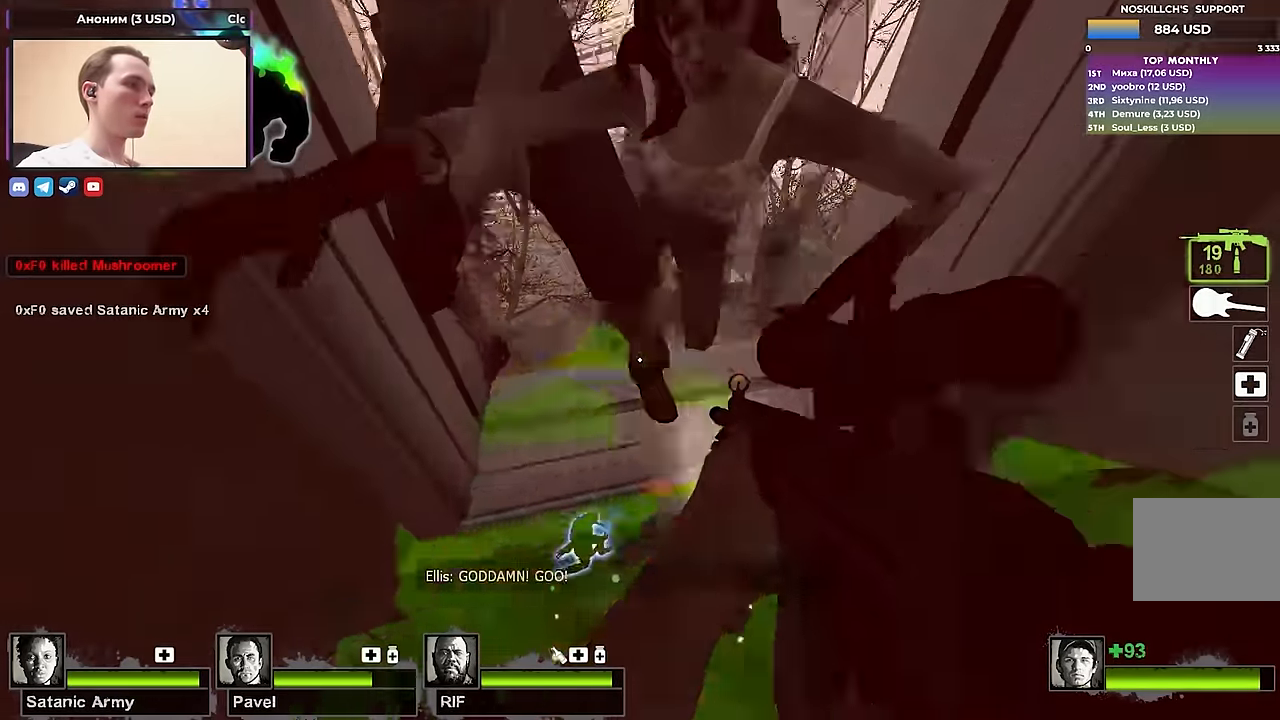
{"keys": ["a", "ctrl", "w"], "events": [[317, "space", "down"], [367, "a", "down"], [400, "ctrl", "down"], [467, "space", "up"]]}
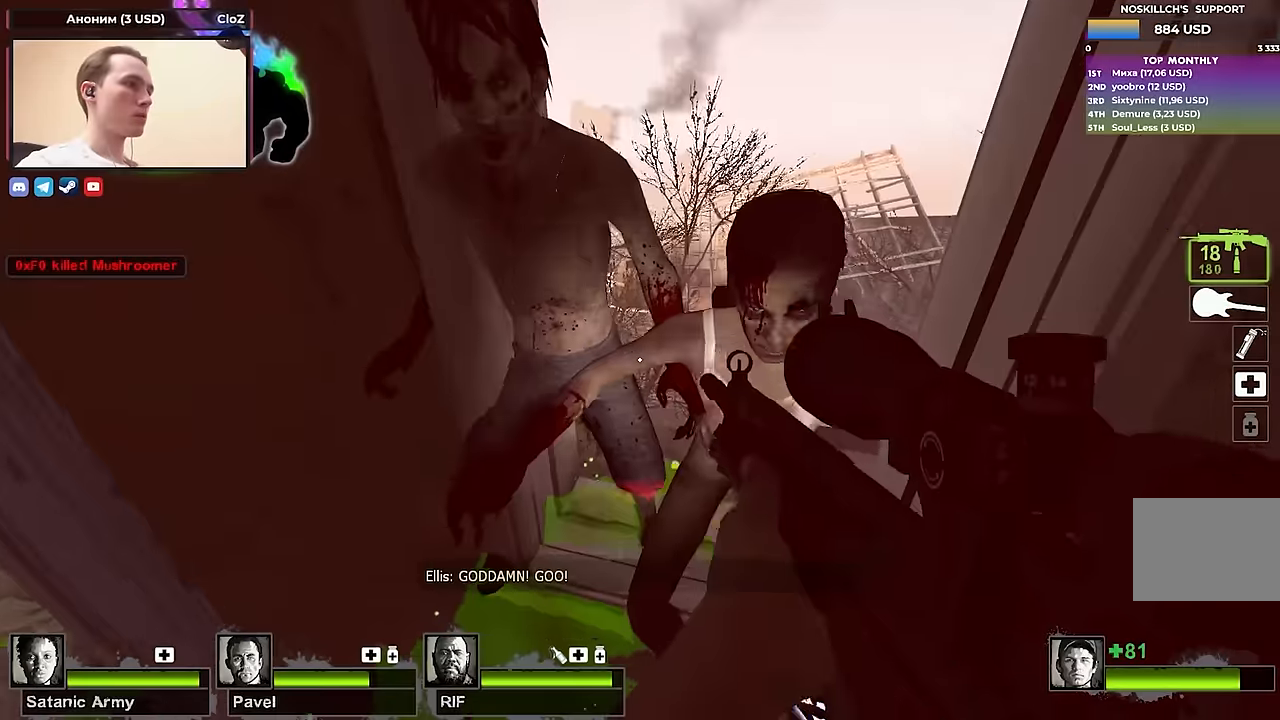
{"keys": ["a", "w"], "events": [[50, "a", "up"], [50, "d", "down"], [183, "d", "up"], [283, "ctrl", "up"], [283, "w", "up"], [333, "a", "down"], [467, "w", "down"]]}
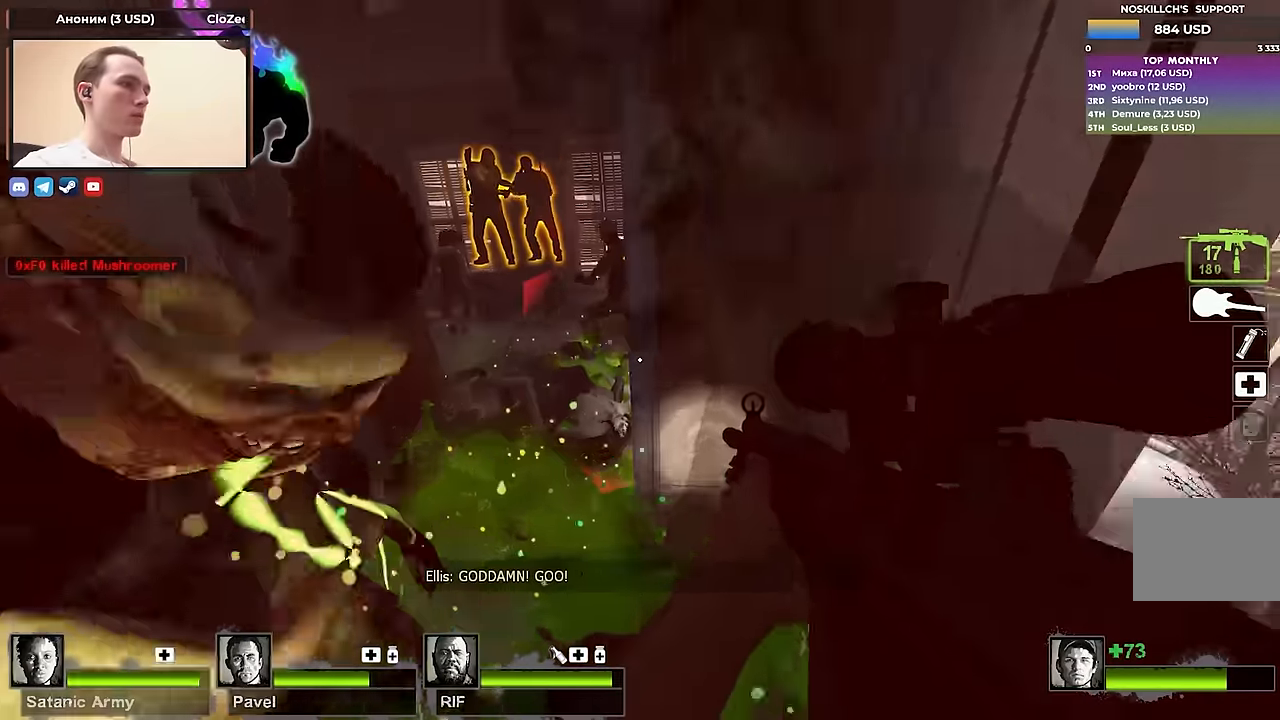
{"keys": [], "events": [[250, "a", "up"], [350, "w", "up"]]}
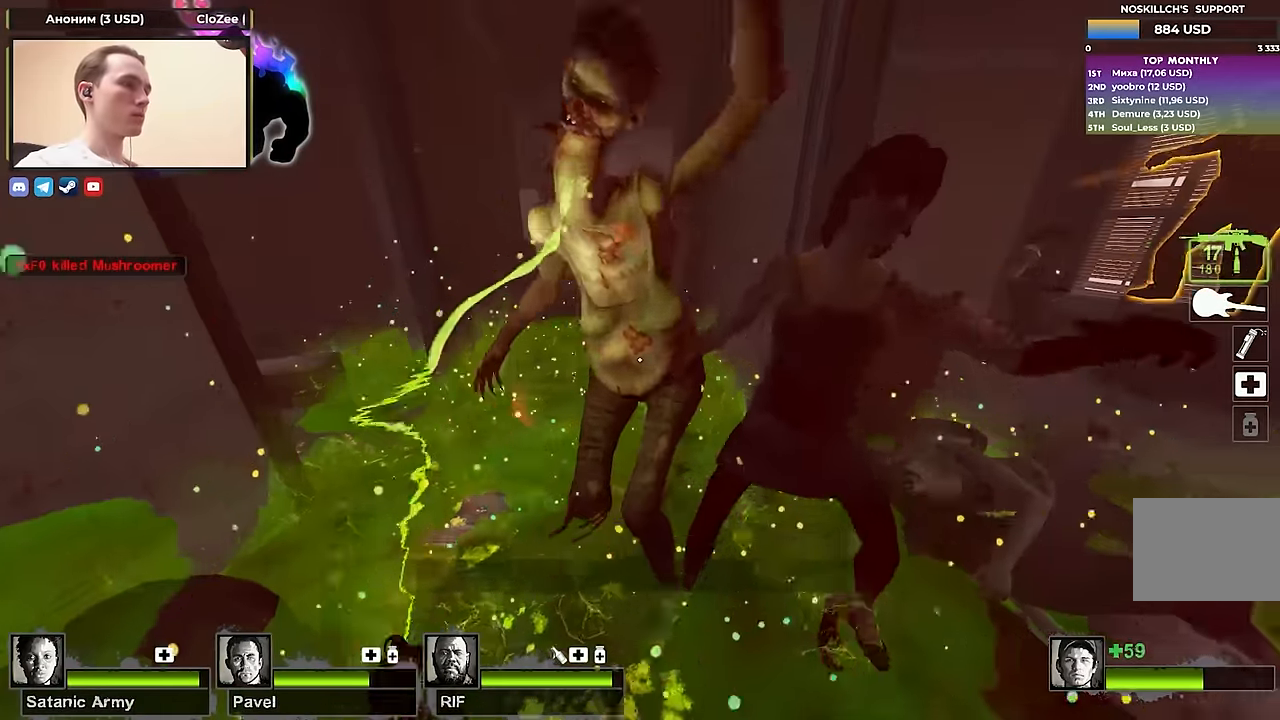
{"keys": ["a", "w"], "events": [[267, "a", "down"], [267, "w", "down"]]}
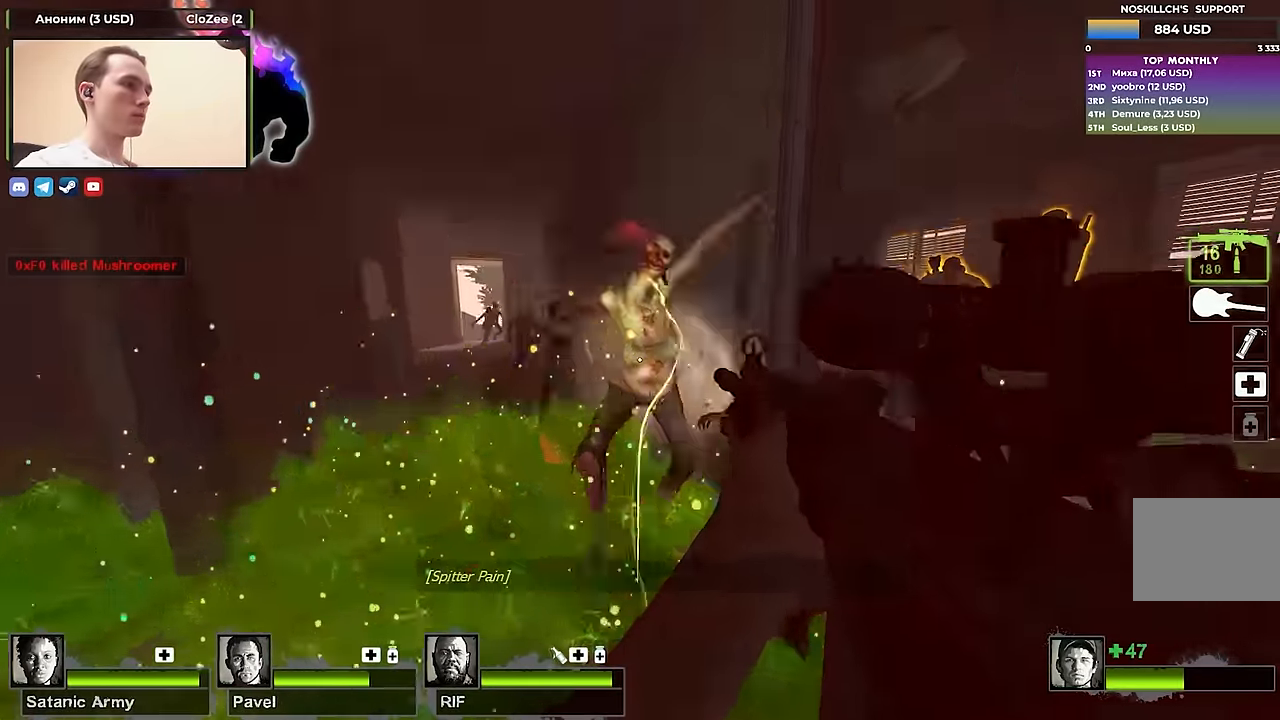
{"keys": ["a", "w"], "events": []}
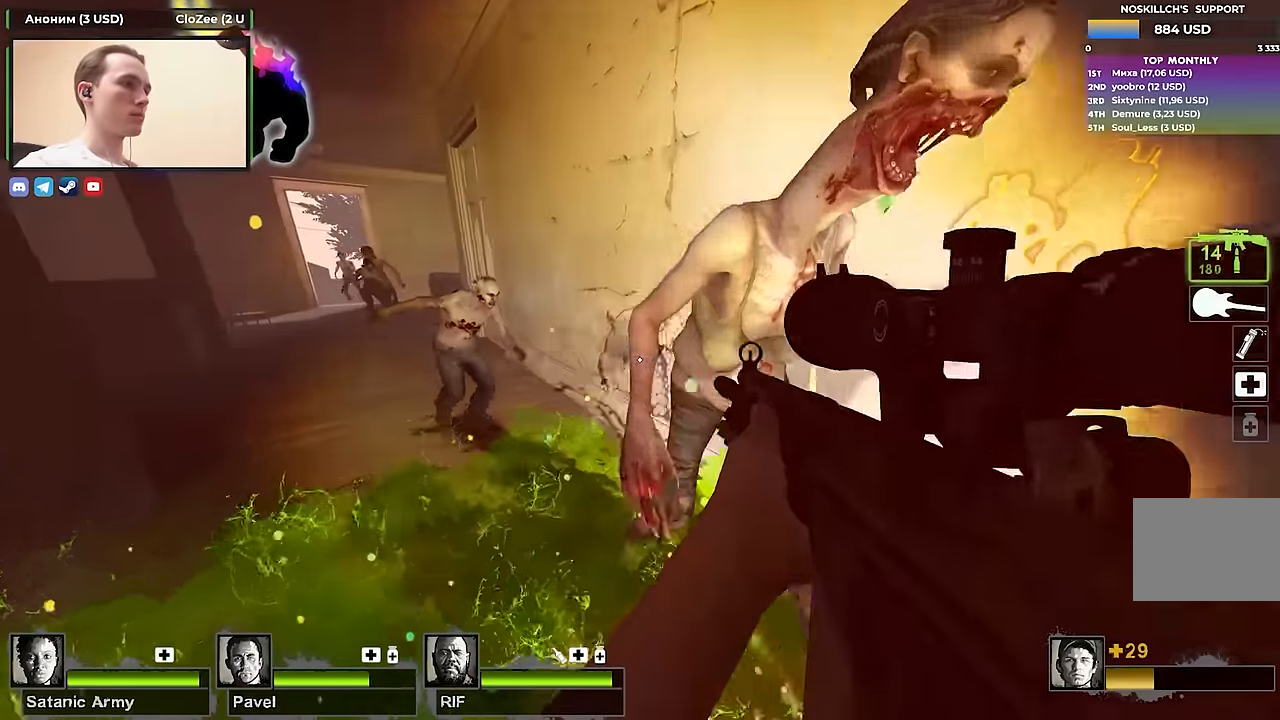
{"keys": ["a"], "events": [[483, "w", "up"]]}